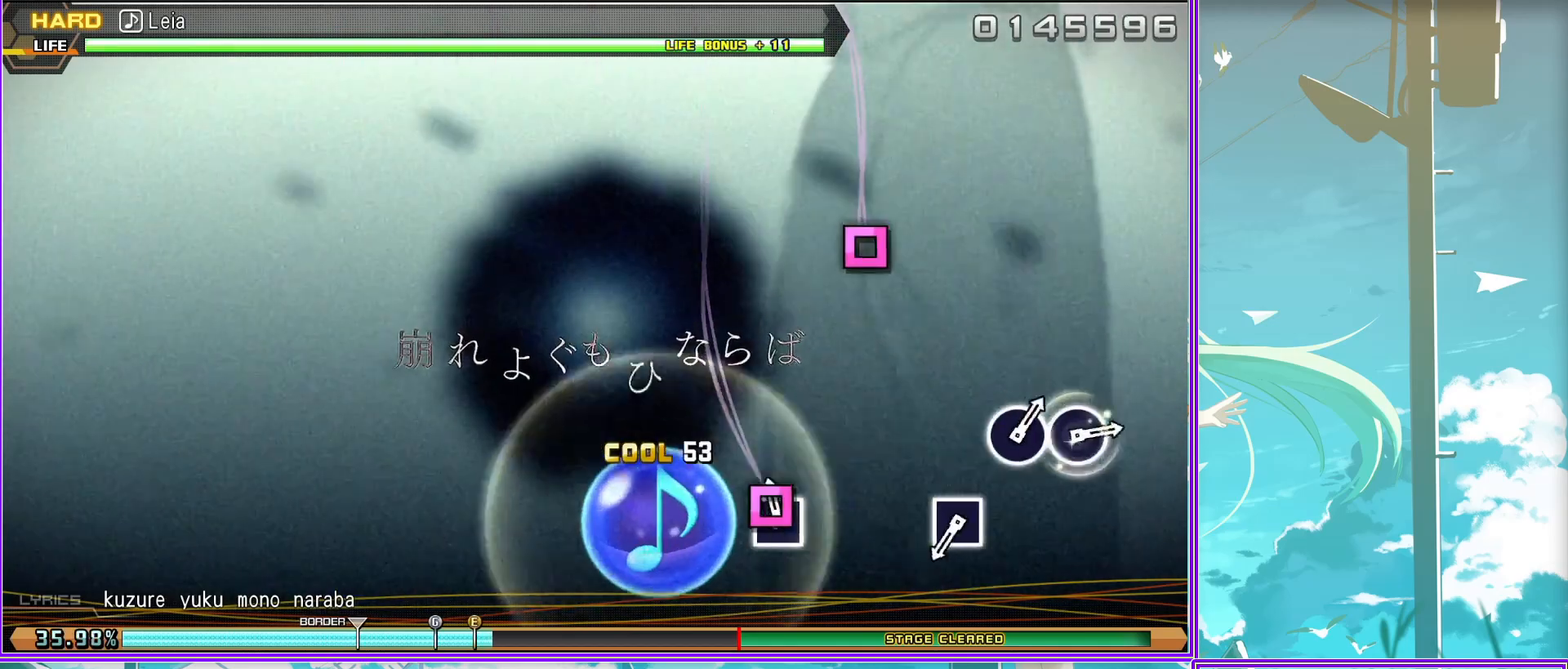
Gameplay with a controller (PlayStation layout); each line is a JSON object with the inputs held at the frame after it. "events" lists button and stick changes between this image and that frame as [ms after this image, input, new state], when the widget could be followed in between.
{"buttons": [], "left_stick": "center", "right_stick": "center", "events": [[83, "SQUARE", "up"], [400, "CIRCLE", "down"], [500, "CIRCLE", "up"]]}
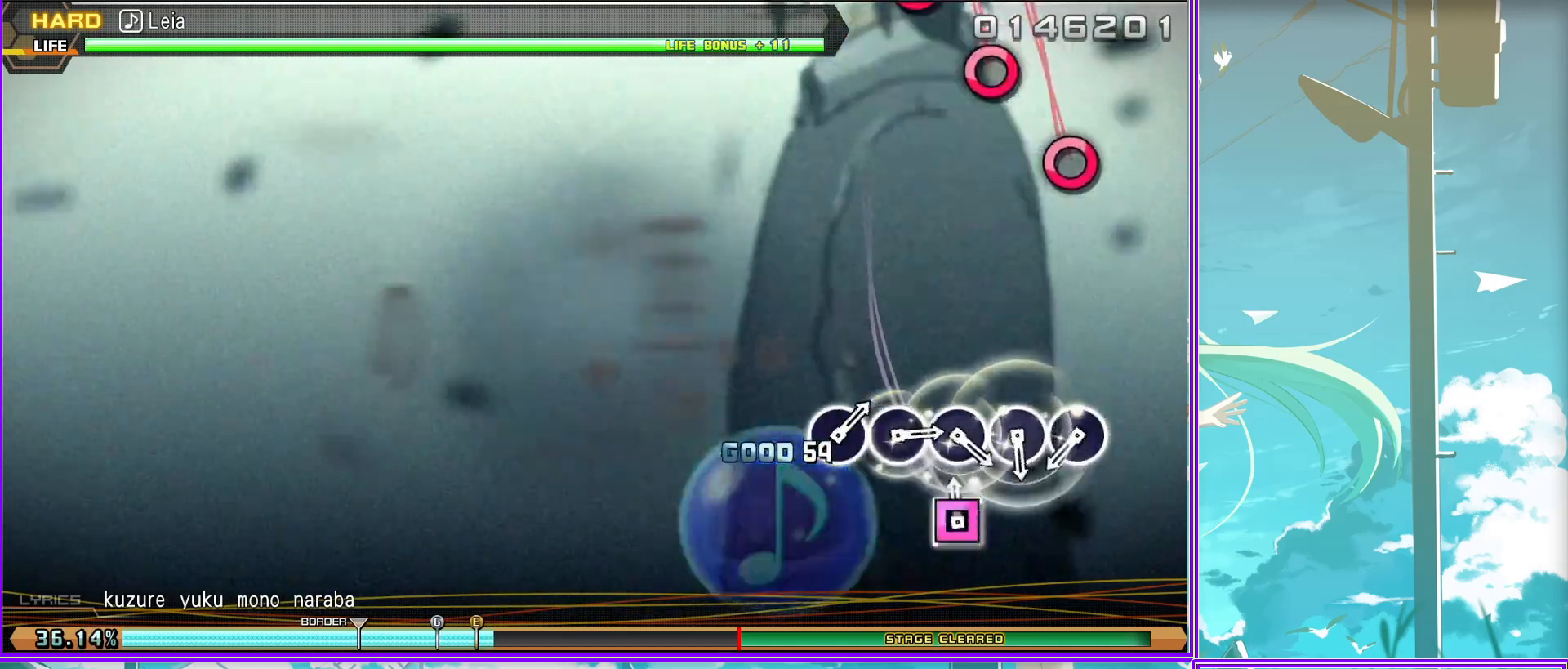
{"buttons": ["CIRCLE"], "left_stick": "center", "right_stick": "center", "events": [[117, "CIRCLE", "down"], [183, "CIRCLE", "up"], [283, "CIRCLE", "down"], [350, "CIRCLE", "up"], [467, "CIRCLE", "down"]]}
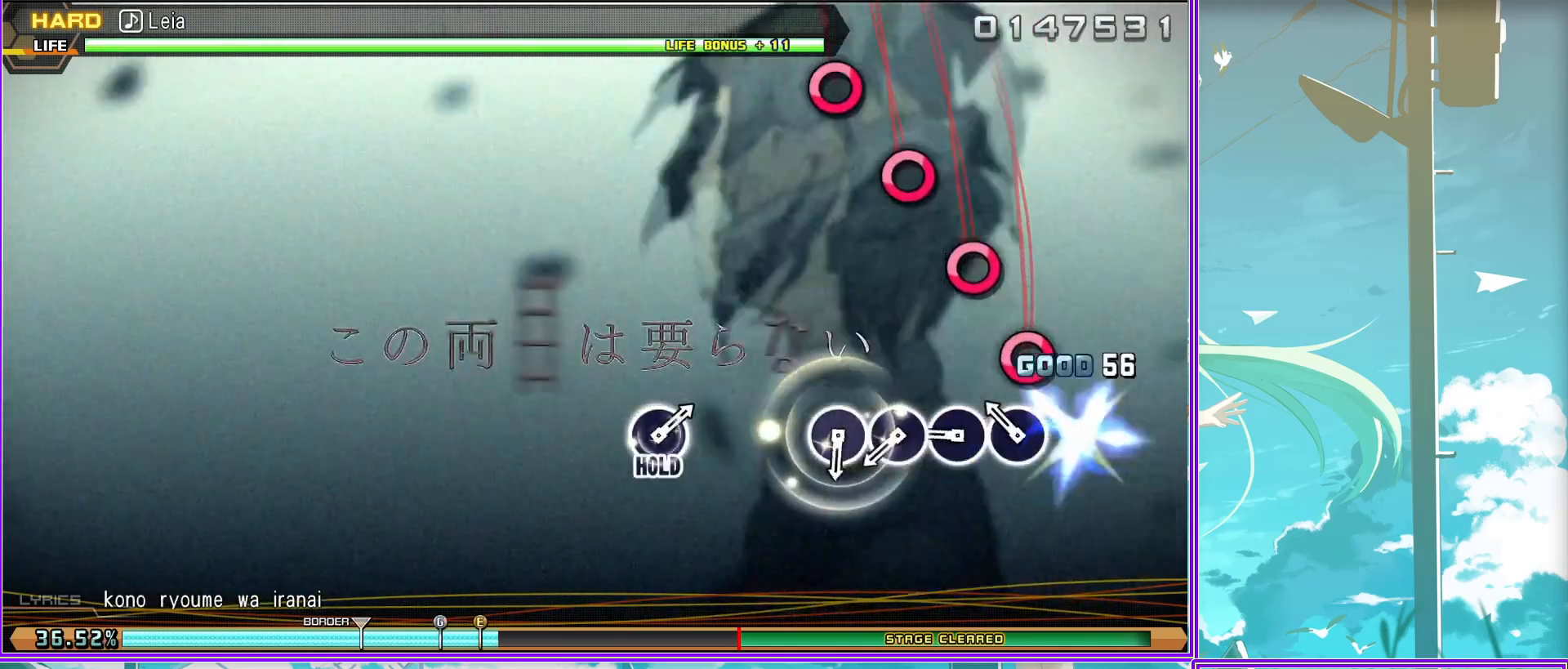
{"buttons": [], "left_stick": "center", "right_stick": "center", "events": [[17, "CIRCLE", "up"], [100, "CIRCLE", "down"], [183, "CIRCLE", "up"]]}
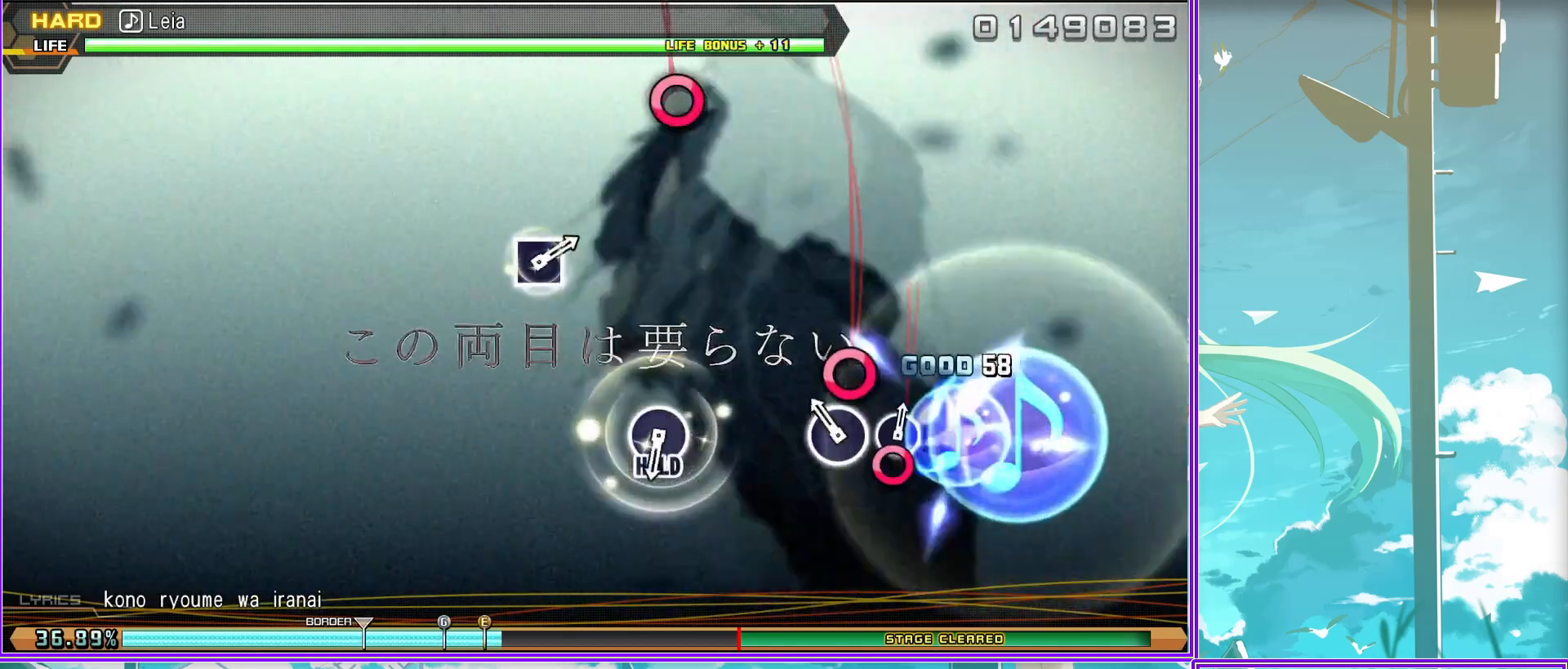
{"buttons": ["L2"], "left_stick": "center", "right_stick": "center", "events": [[83, "CIRCLE", "down"], [283, "L2", "down"], [300, "CIRCLE", "up"]]}
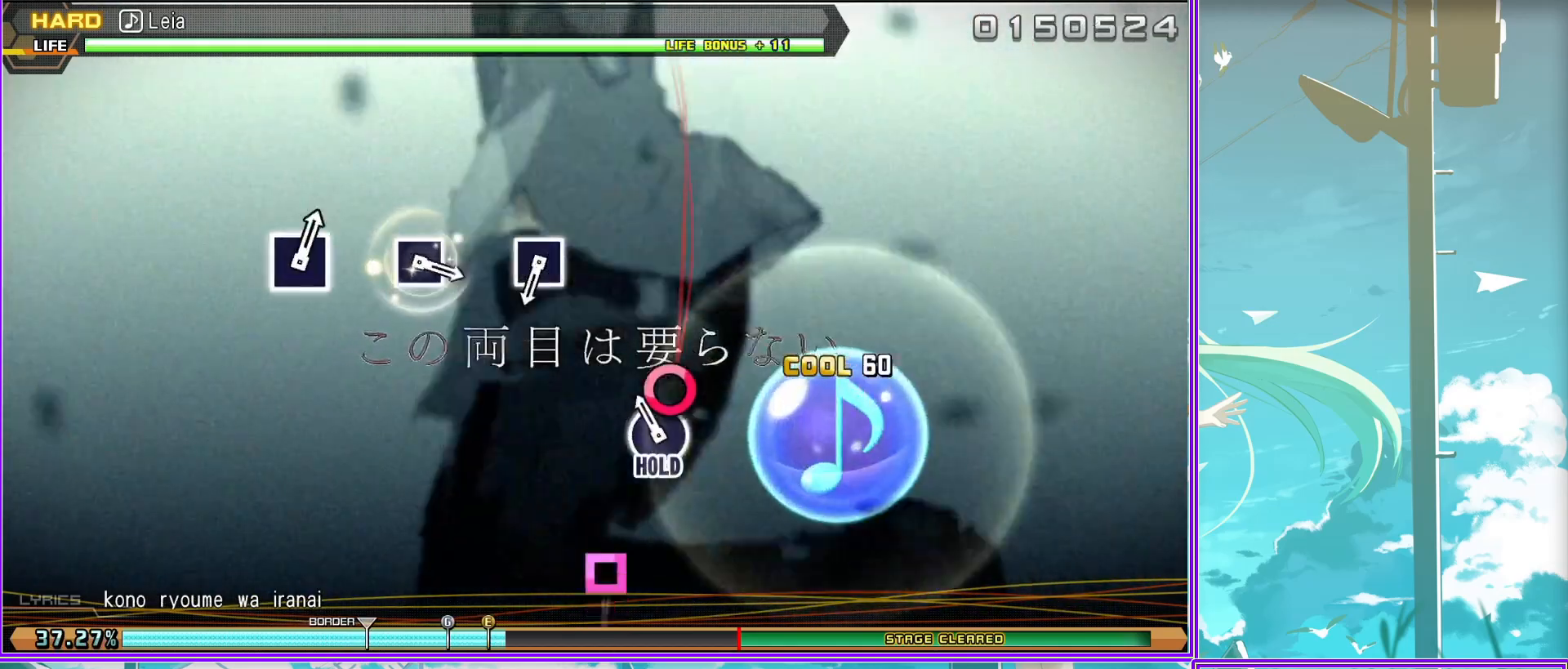
{"buttons": ["L2"], "left_stick": "center", "right_stick": "center", "events": [[67, "SQUARE", "down"], [167, "SQUARE", "up"], [367, "SQUARE", "down"], [467, "SQUARE", "up"]]}
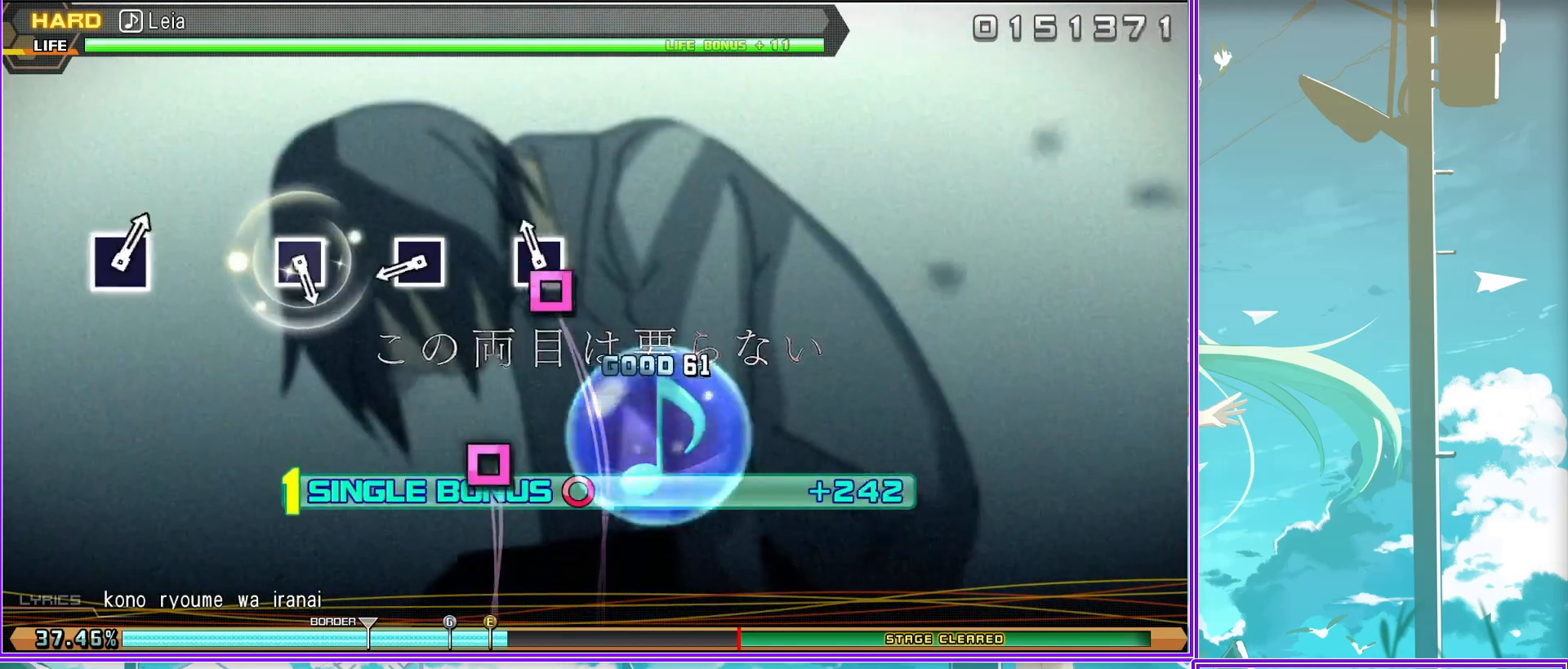
{"buttons": ["L2"], "left_stick": "center", "right_stick": "center", "events": [[167, "SQUARE", "down"], [283, "SQUARE", "up"]]}
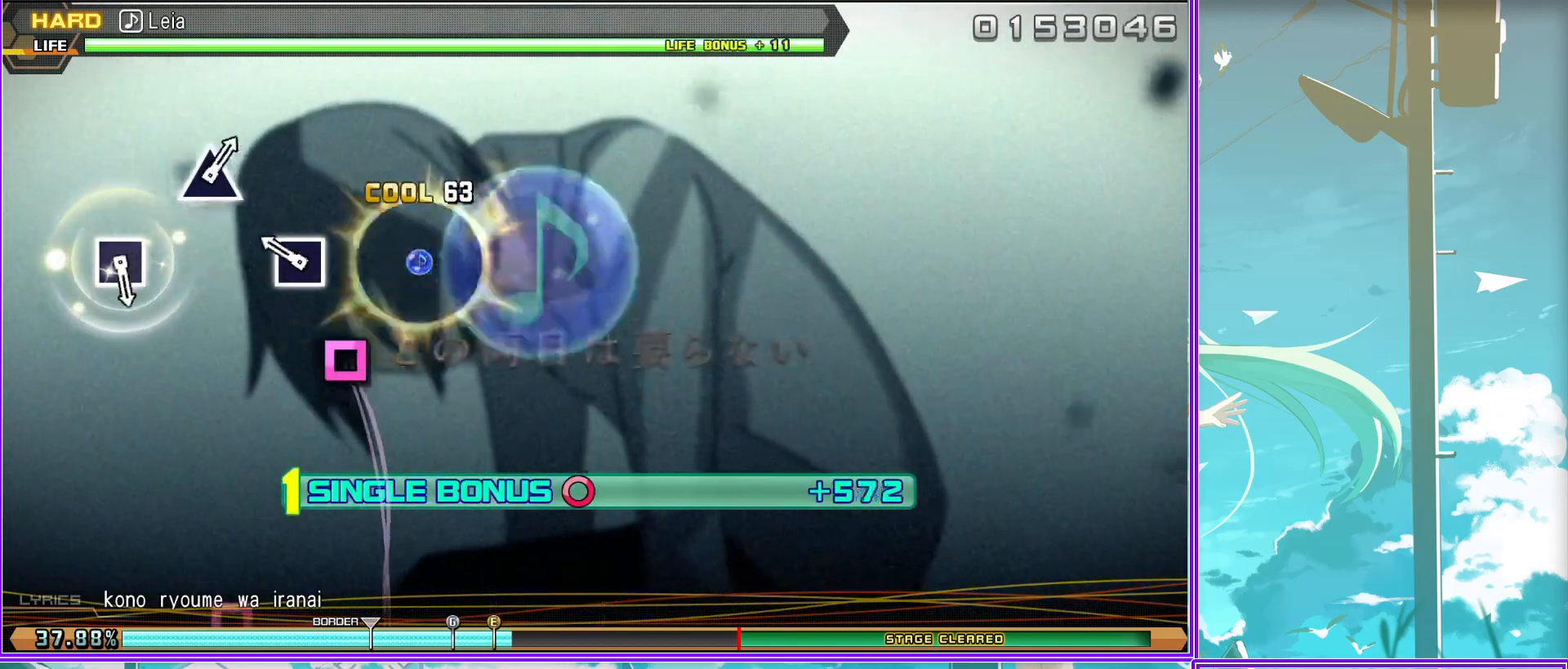
{"buttons": ["L2"], "left_stick": "center", "right_stick": "center", "events": [[183, "SQUARE", "down"], [267, "SQUARE", "up"]]}
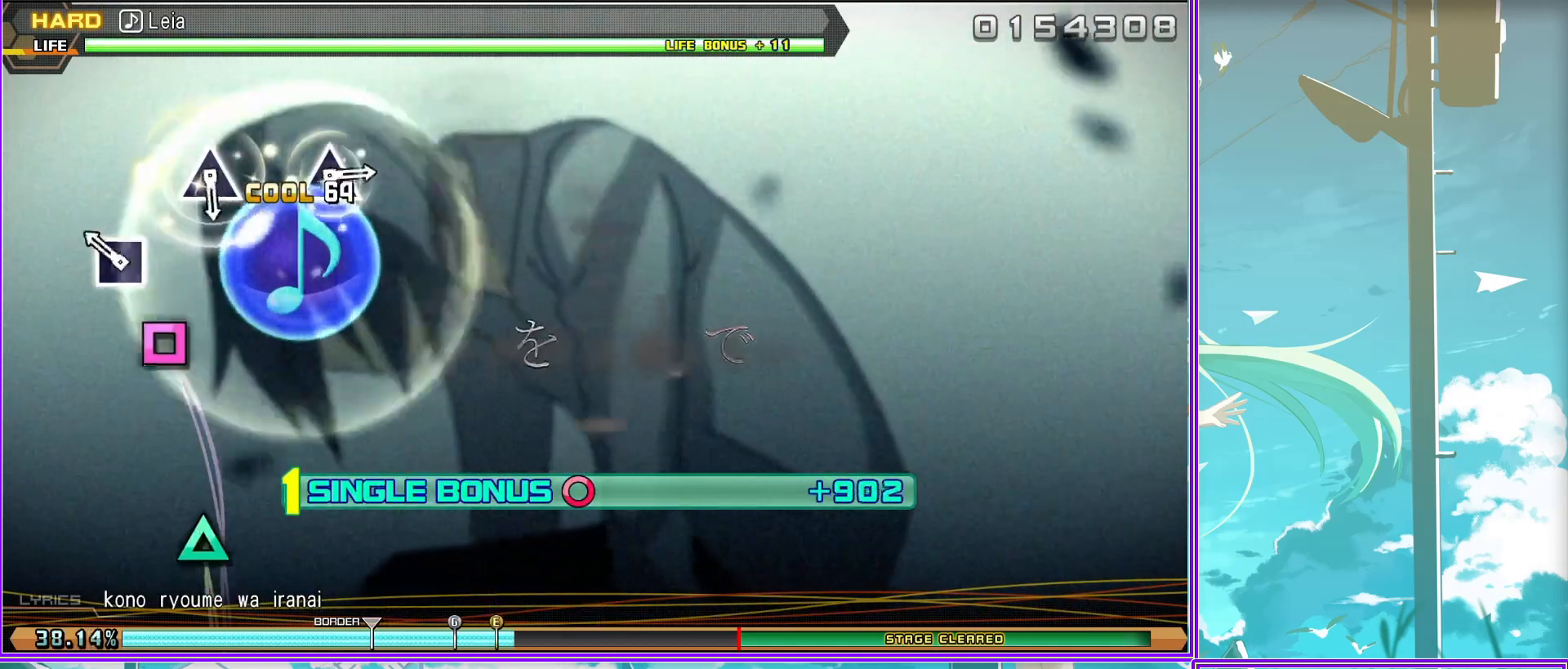
{"buttons": ["TRIANGLE", "L2"], "left_stick": "center", "right_stick": "center", "events": [[33, "TRIANGLE", "down"], [83, "TRIANGLE", "up"], [450, "TRIANGLE", "down"]]}
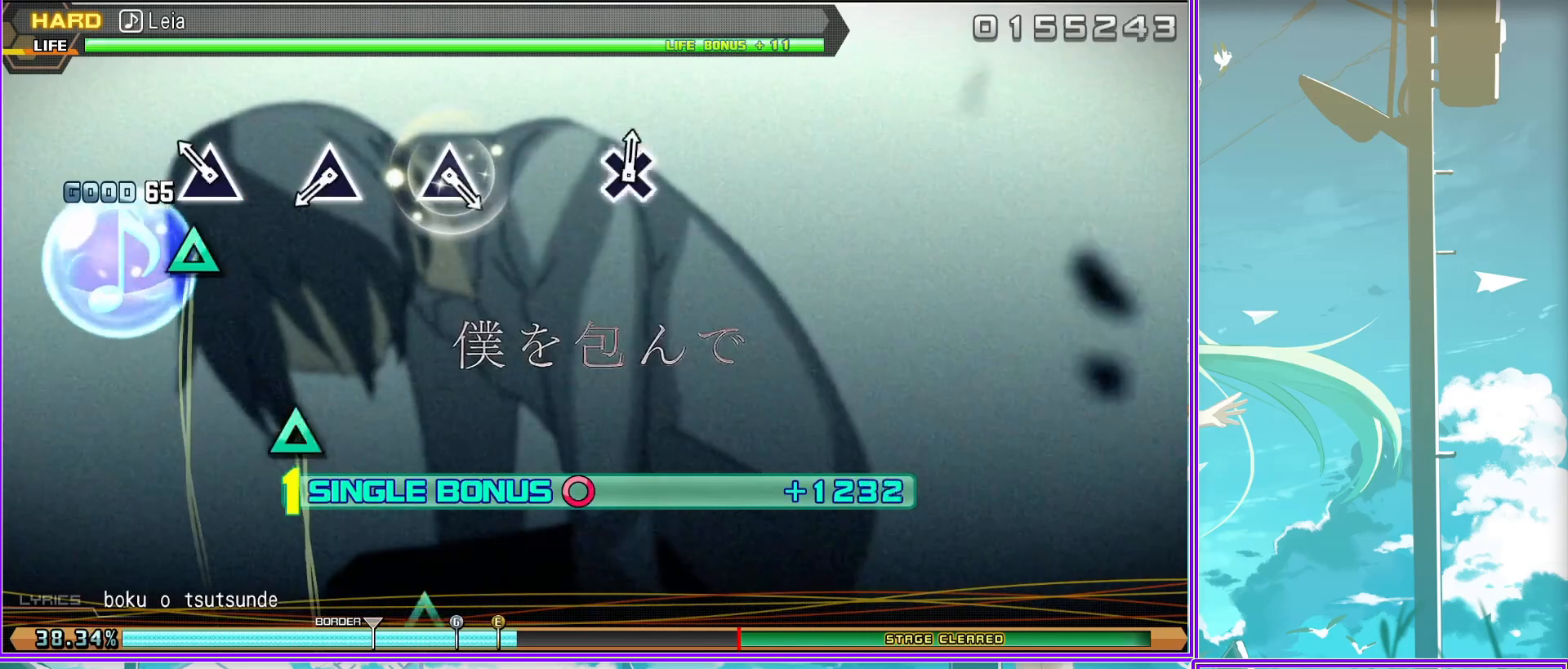
{"buttons": ["L2"], "left_stick": "center", "right_stick": "center", "events": [[67, "TRIANGLE", "up"], [233, "TRIANGLE", "down"], [333, "TRIANGLE", "up"]]}
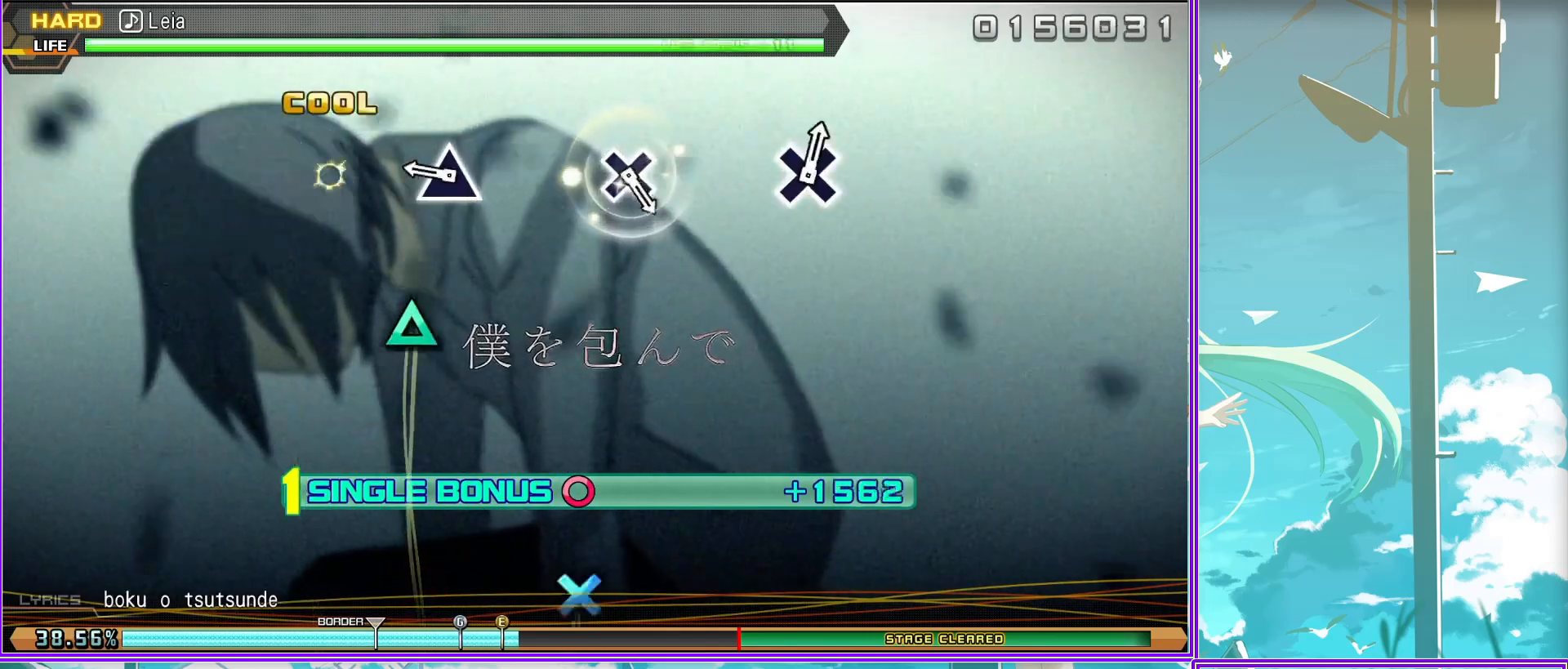
{"buttons": ["L2"], "left_stick": "center", "right_stick": "center", "events": [[183, "CROSS", "down"], [267, "CROSS", "up"]]}
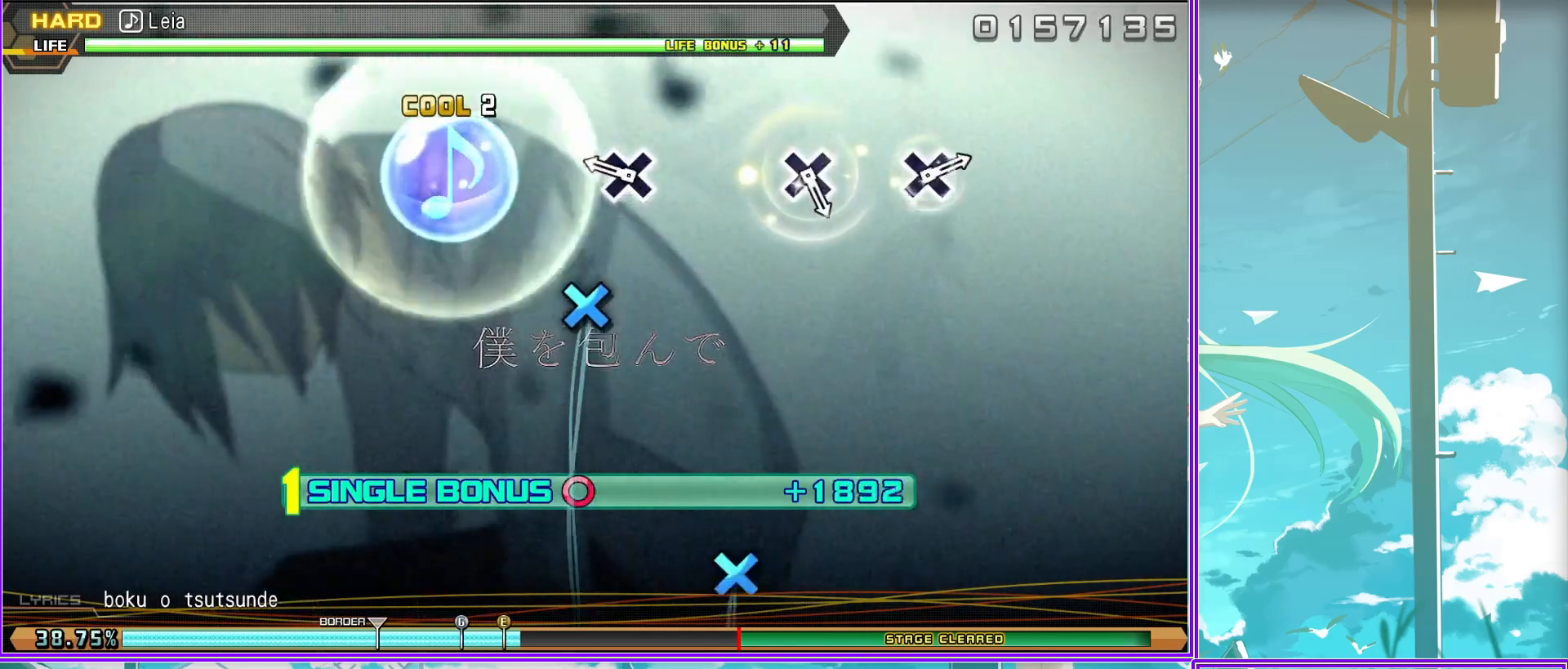
{"buttons": ["CROSS", "L2"], "left_stick": "center", "right_stick": "center", "events": [[167, "CROSS", "down"], [283, "CROSS", "up"], [500, "CROSS", "down"]]}
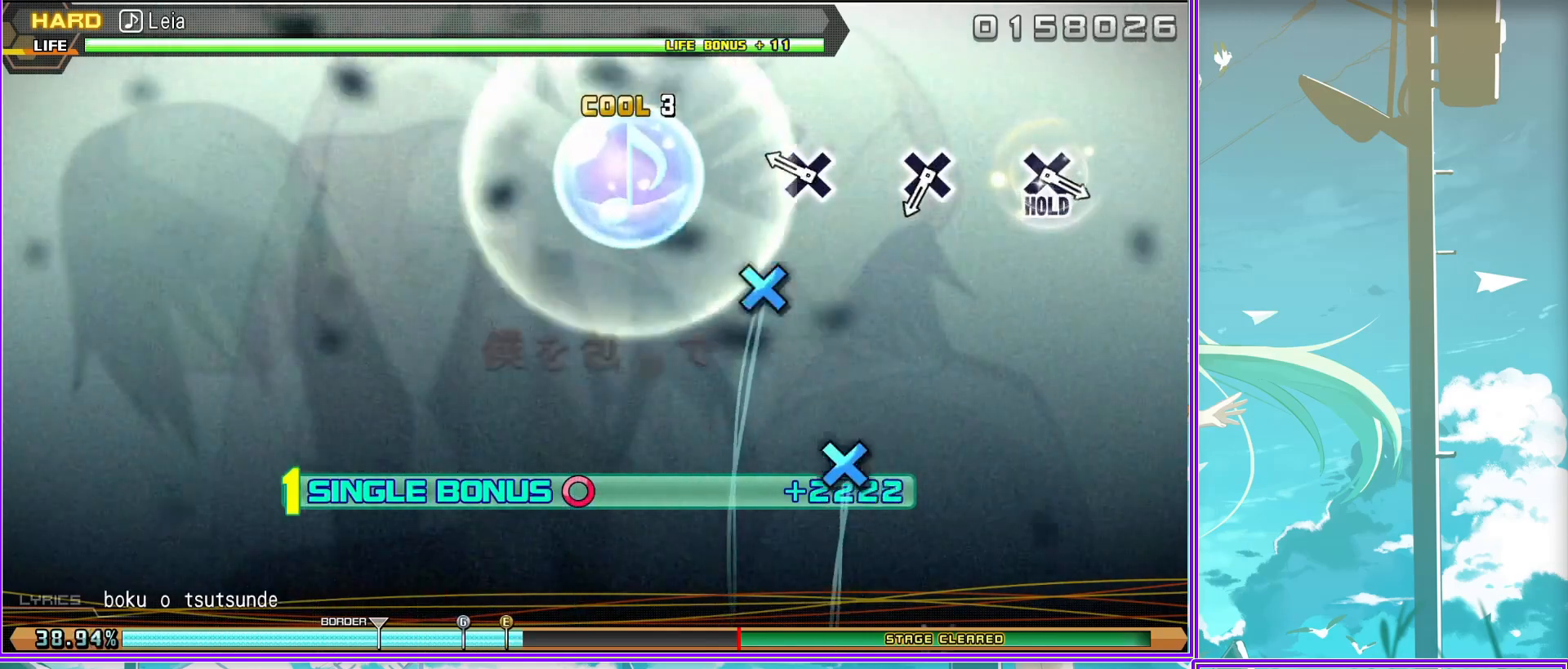
{"buttons": ["CROSS", "L2"], "left_stick": "center", "right_stick": "center", "events": [[117, "CROSS", "up"], [333, "CROSS", "down"]]}
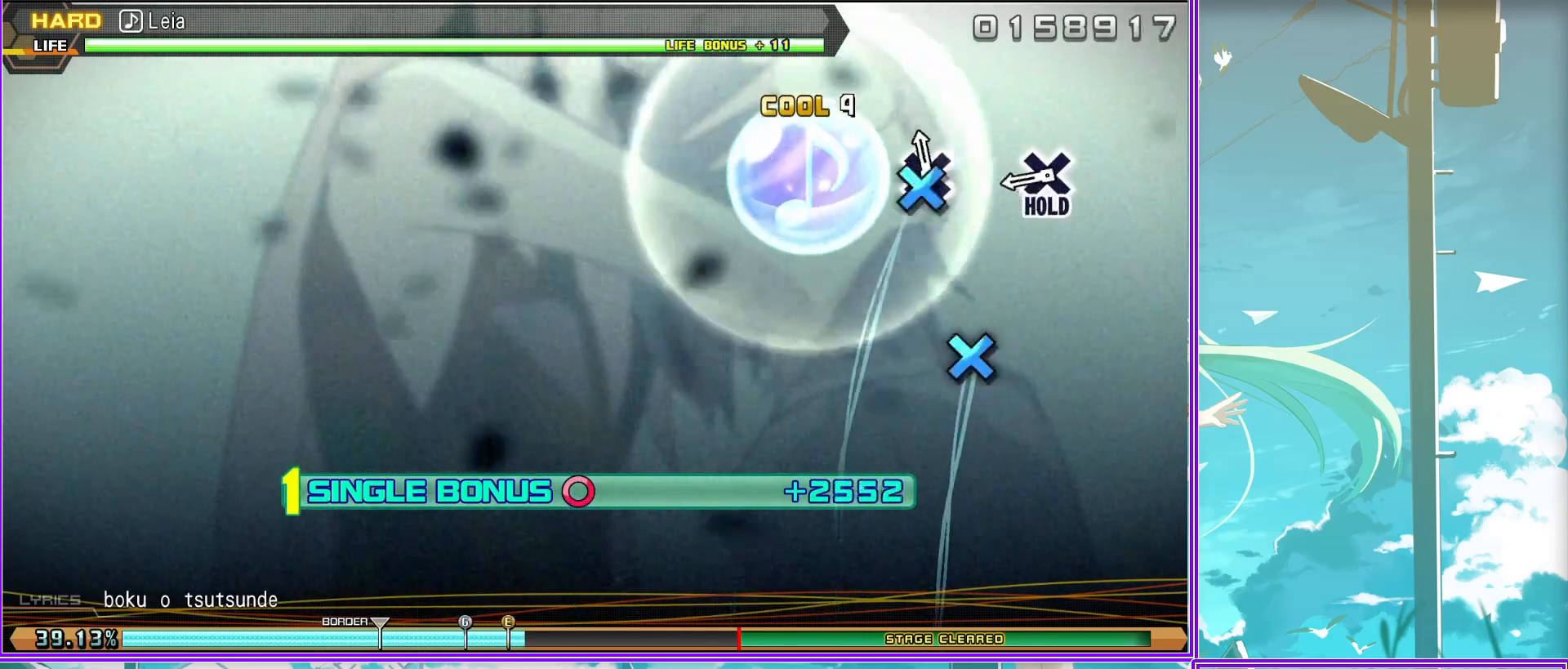
{"buttons": ["CROSS", "L2"], "left_stick": "center", "right_stick": "center", "events": []}
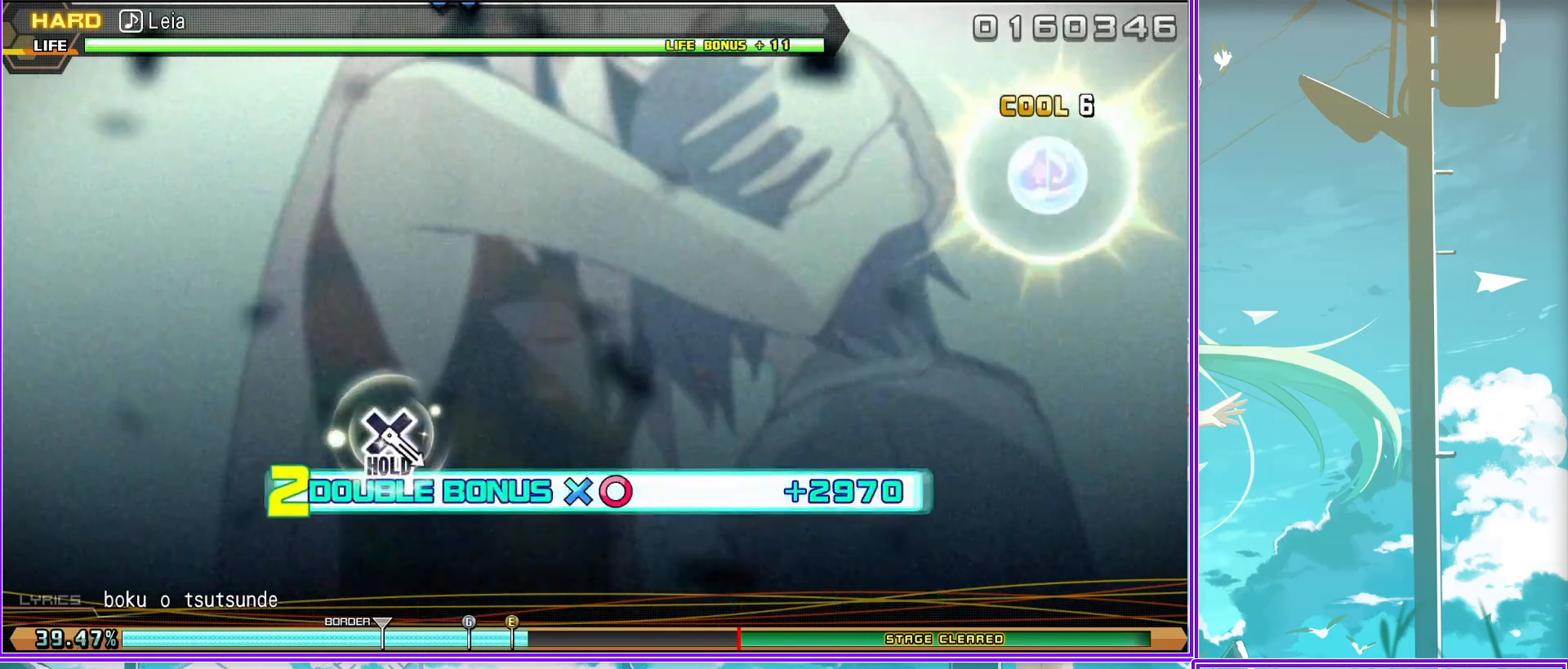
{"buttons": ["CROSS"], "left_stick": "center", "right_stick": "center", "events": [[33, "CROSS", "up"], [117, "L2", "up"], [267, "CROSS", "down"]]}
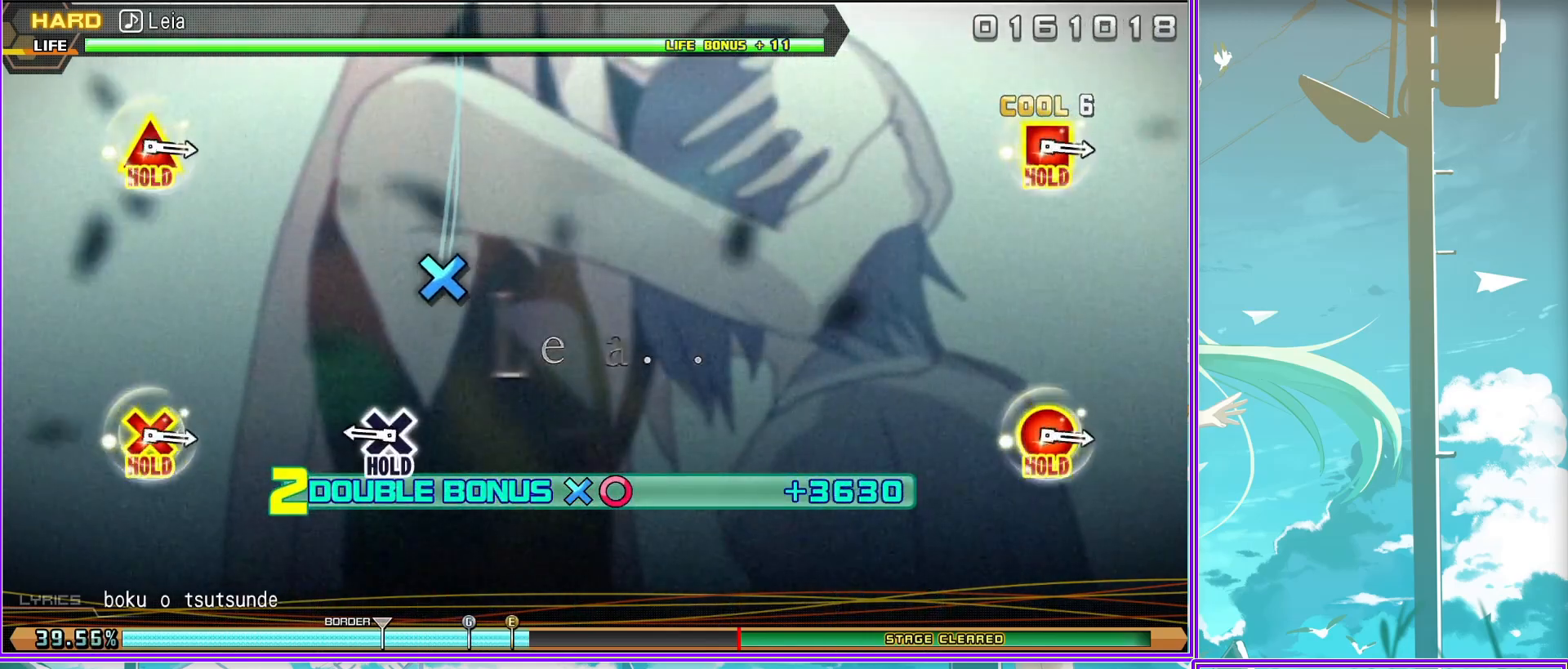
{"buttons": ["L2"], "left_stick": "center", "right_stick": "center", "events": [[183, "CROSS", "up"], [433, "L2", "down"]]}
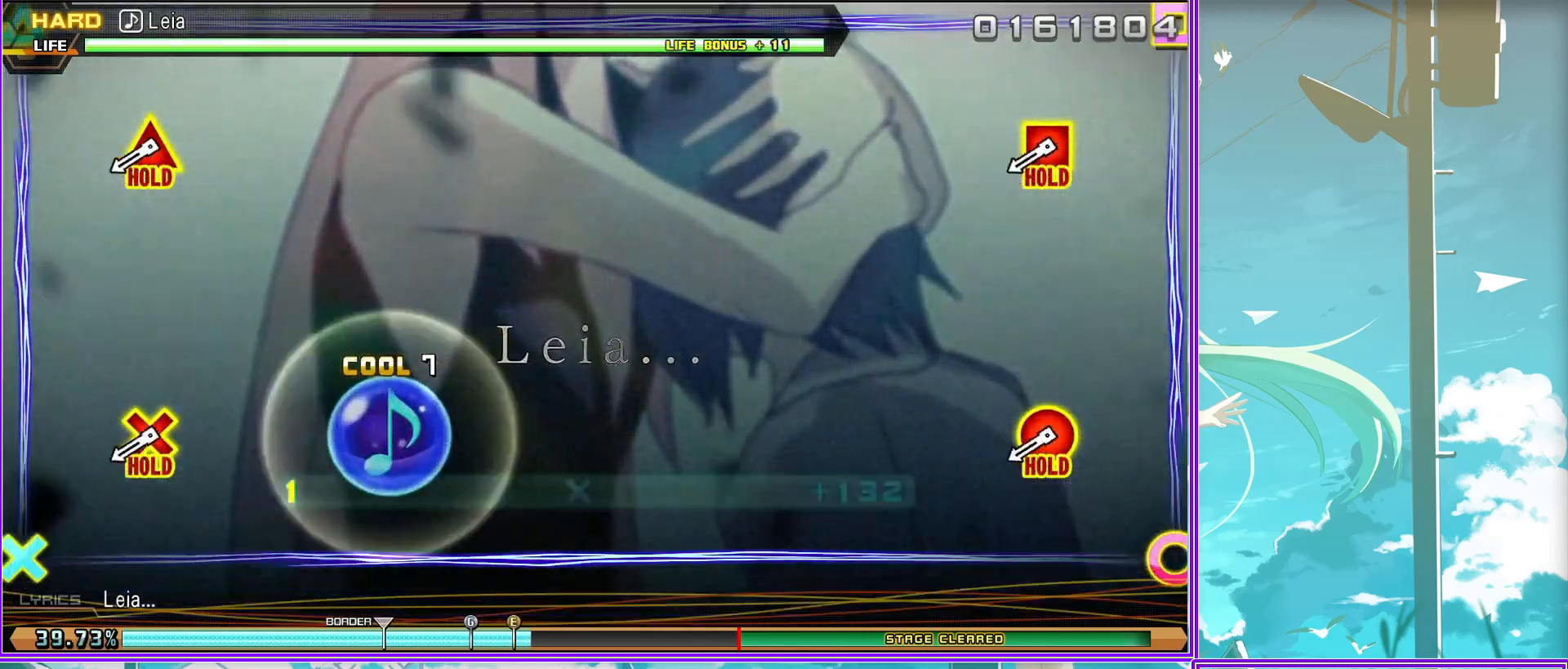
{"buttons": ["L2"], "left_stick": "center", "right_stick": "center", "events": []}
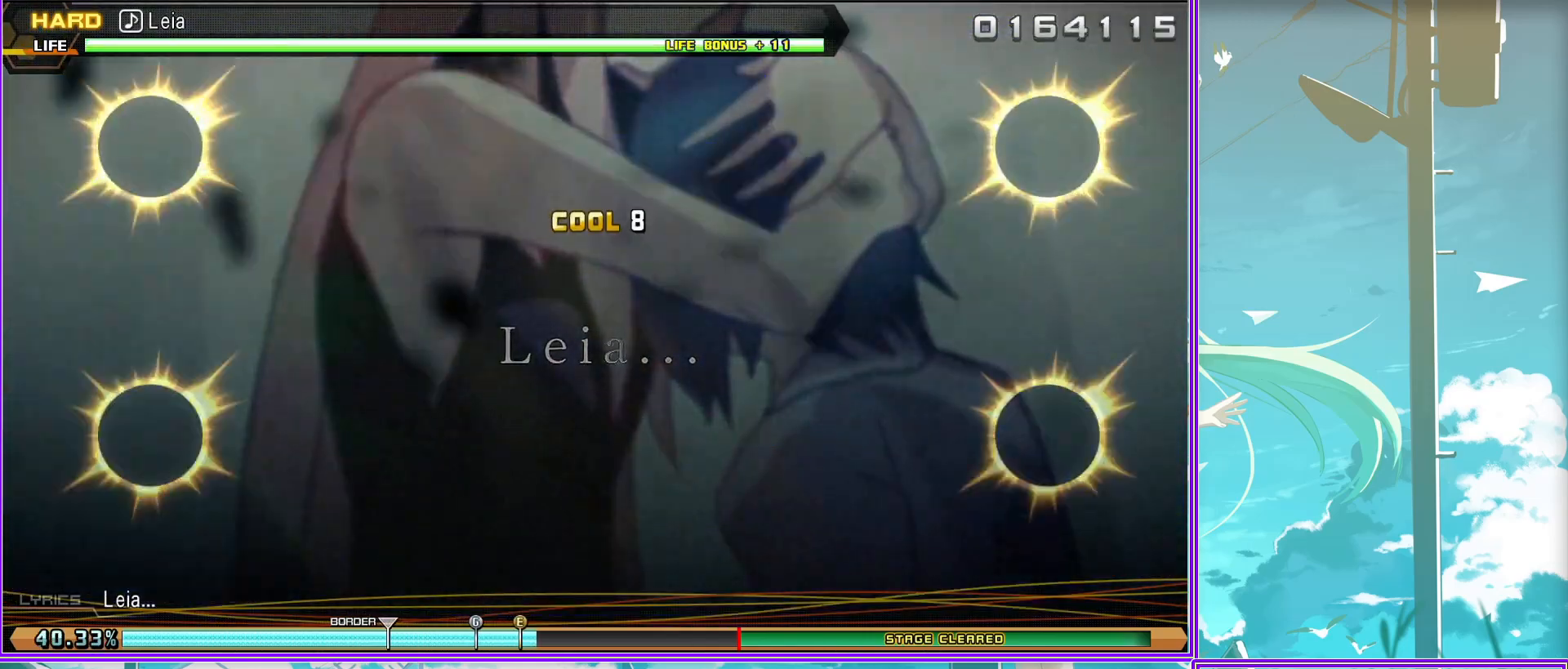
{"buttons": ["L2"], "left_stick": "center", "right_stick": "center", "events": []}
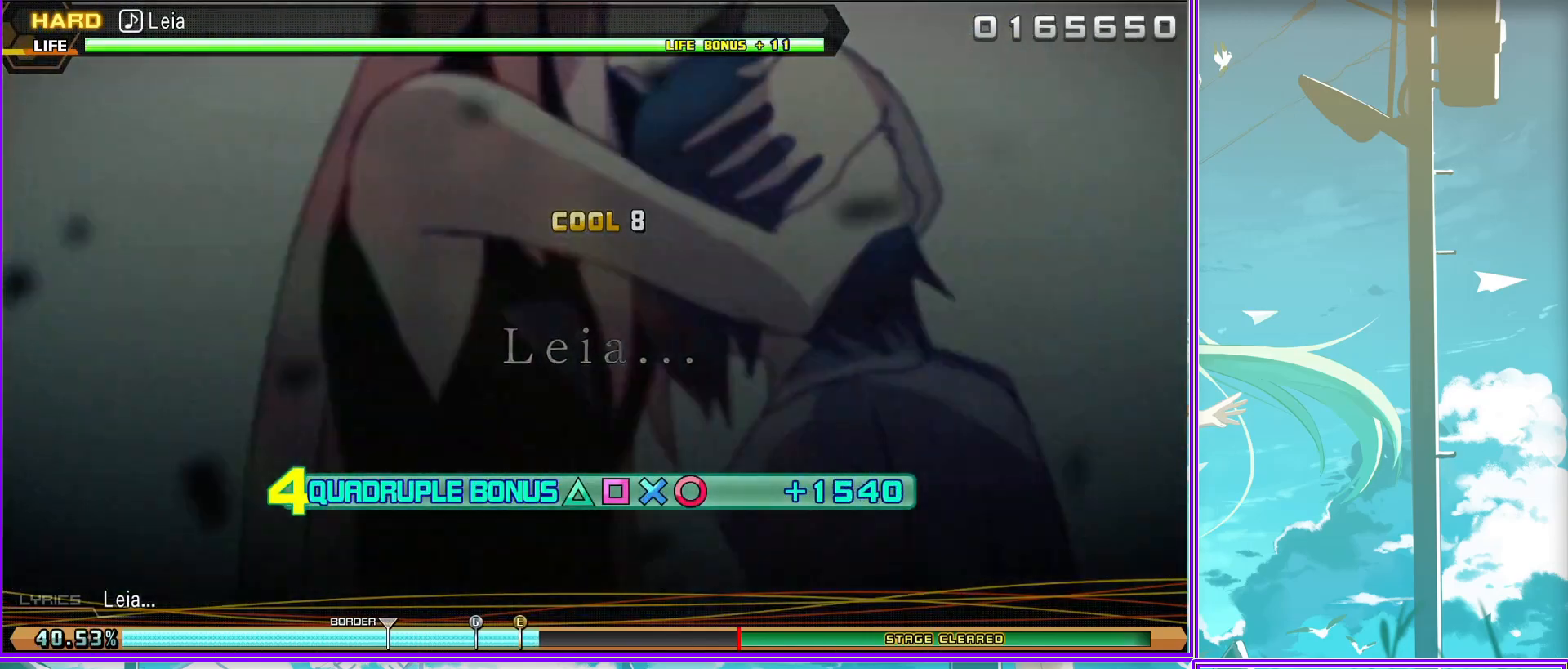
{"buttons": ["L2"], "left_stick": "center", "right_stick": "center", "events": []}
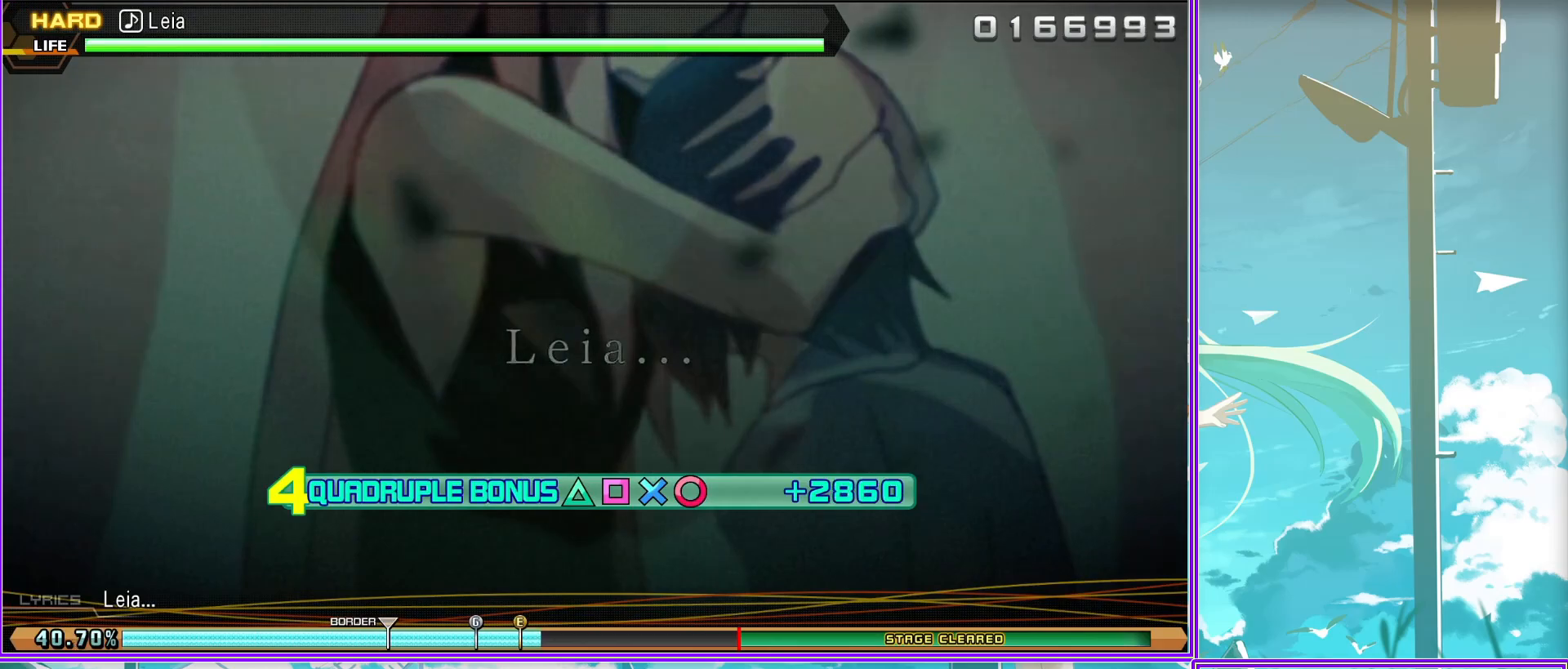
{"buttons": ["L2"], "left_stick": "center", "right_stick": "center", "events": []}
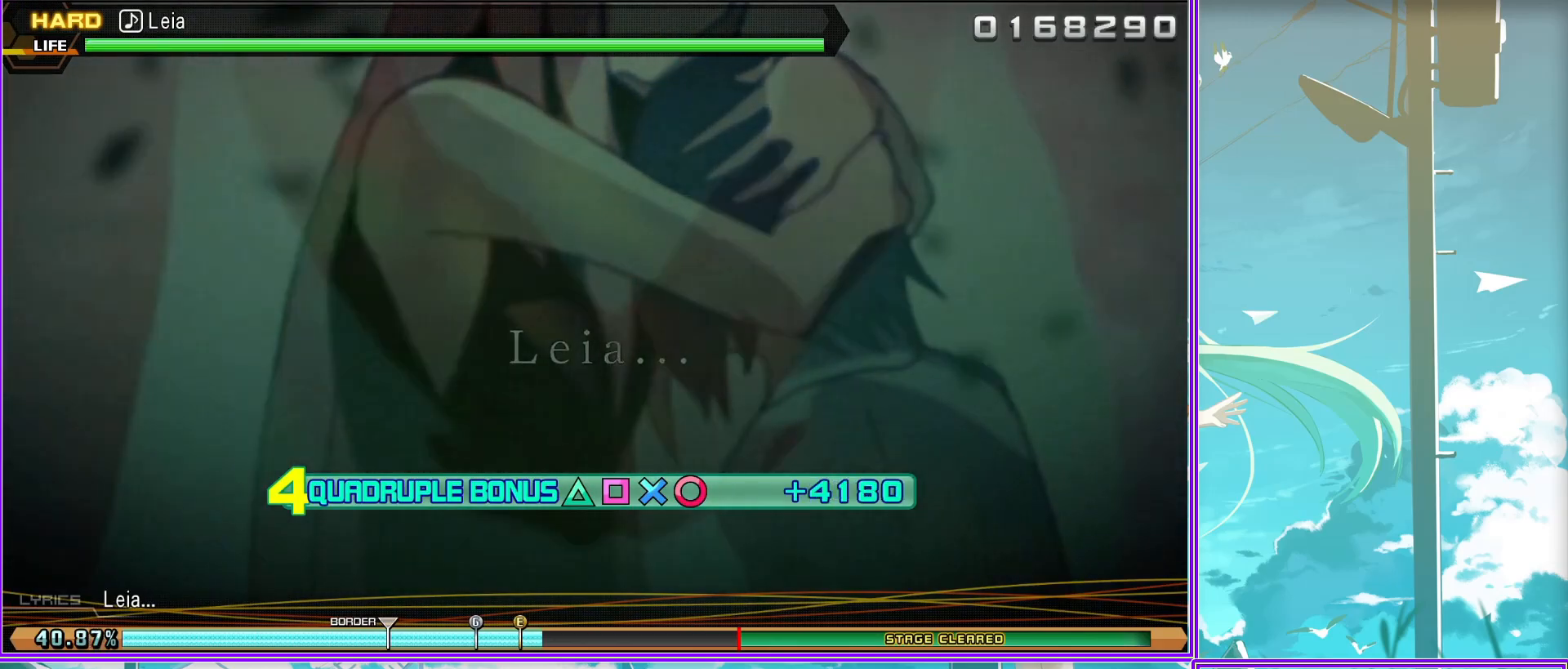
{"buttons": ["L2"], "left_stick": "center", "right_stick": "center", "events": []}
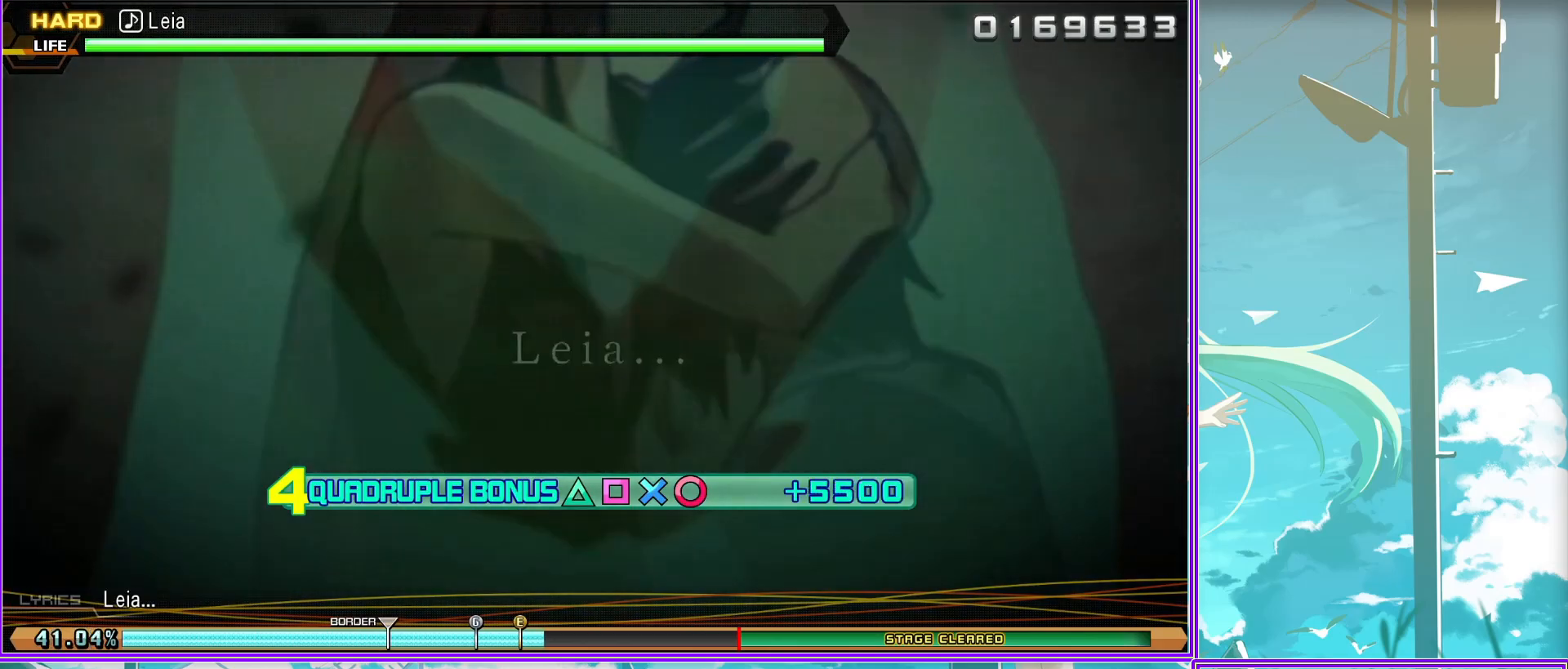
{"buttons": ["L2"], "left_stick": "center", "right_stick": "center", "events": []}
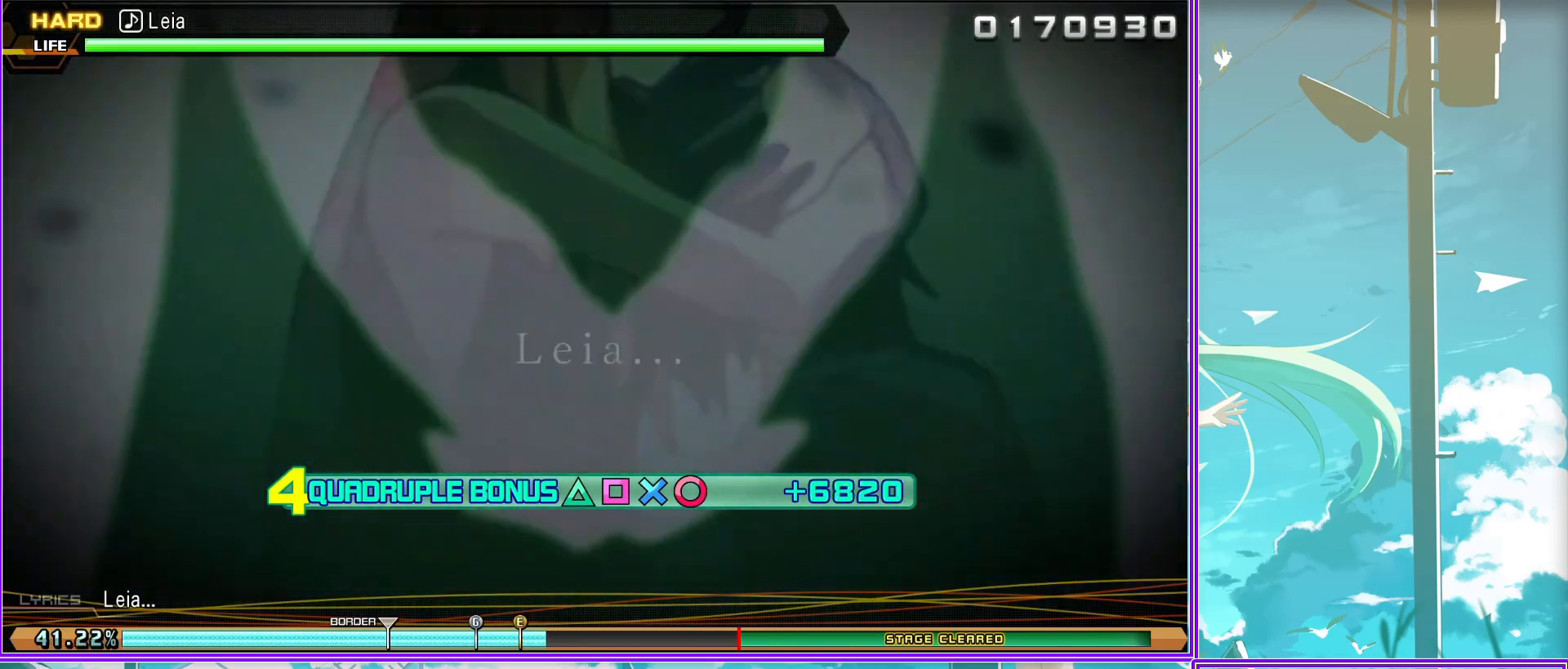
{"buttons": ["L2"], "left_stick": "center", "right_stick": "center", "events": []}
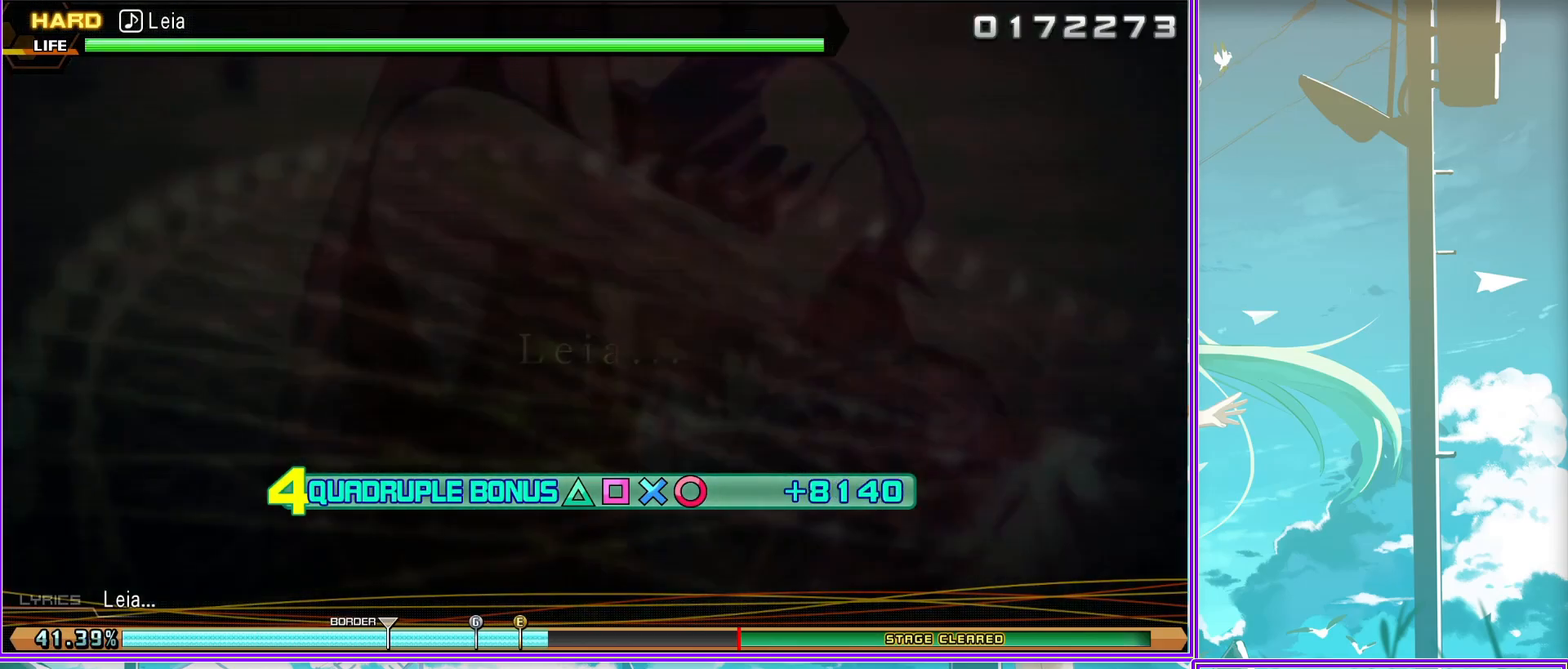
{"buttons": ["L2"], "left_stick": "center", "right_stick": "center", "events": []}
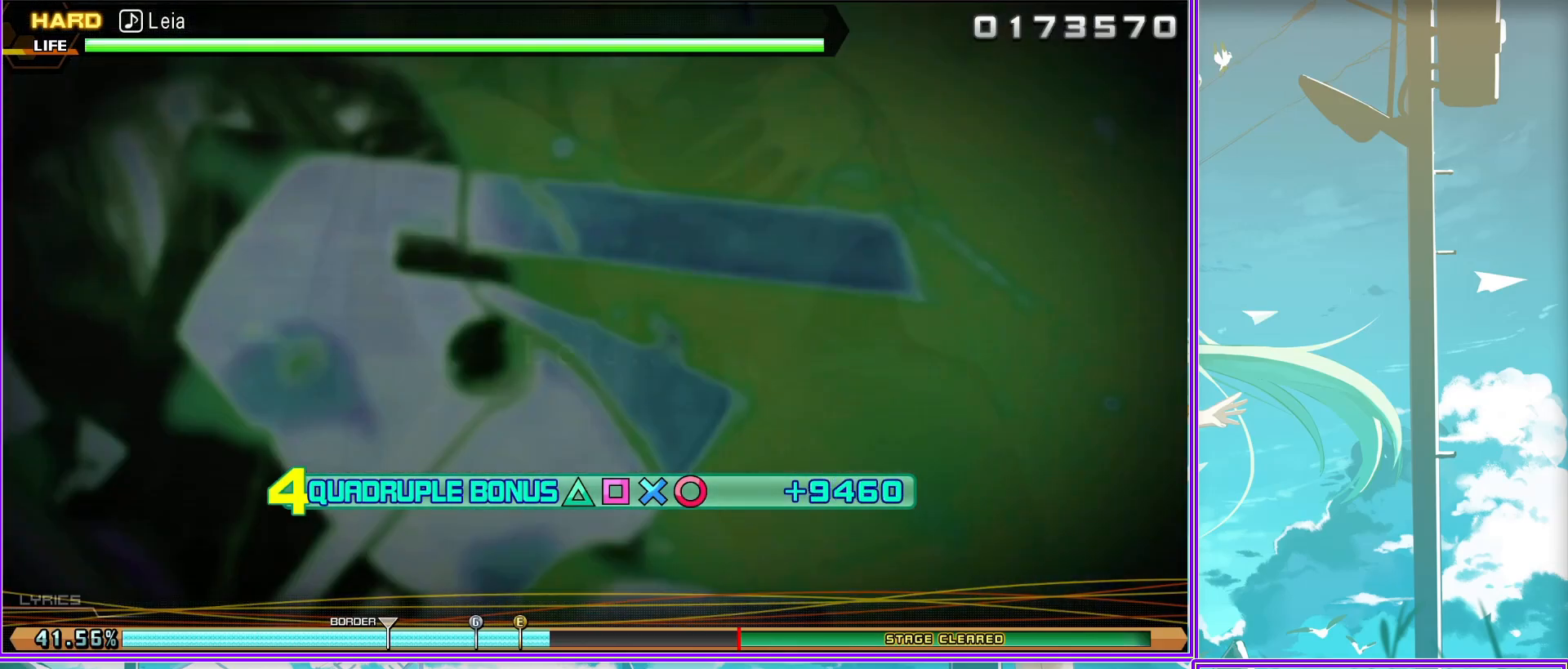
{"buttons": ["L2"], "left_stick": "center", "right_stick": "center", "events": []}
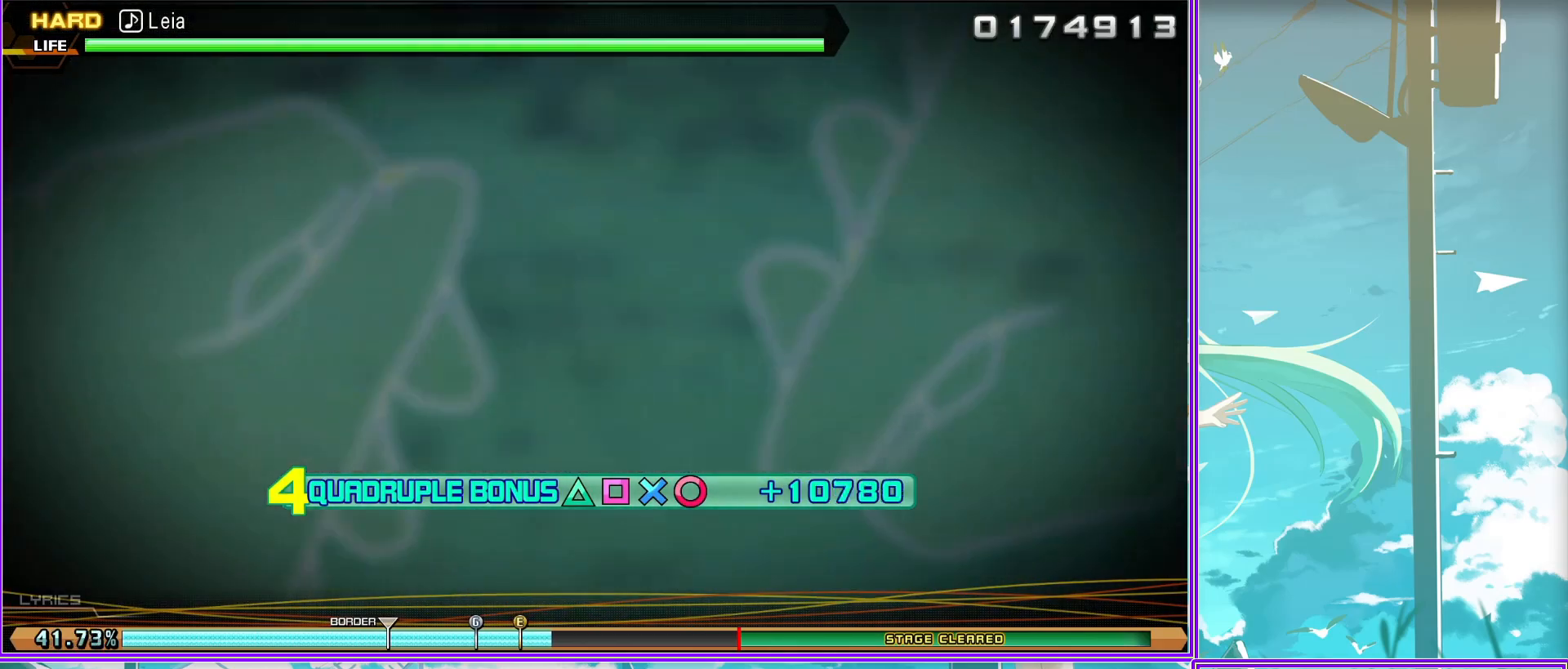
{"buttons": ["L2"], "left_stick": "center", "right_stick": "center", "events": []}
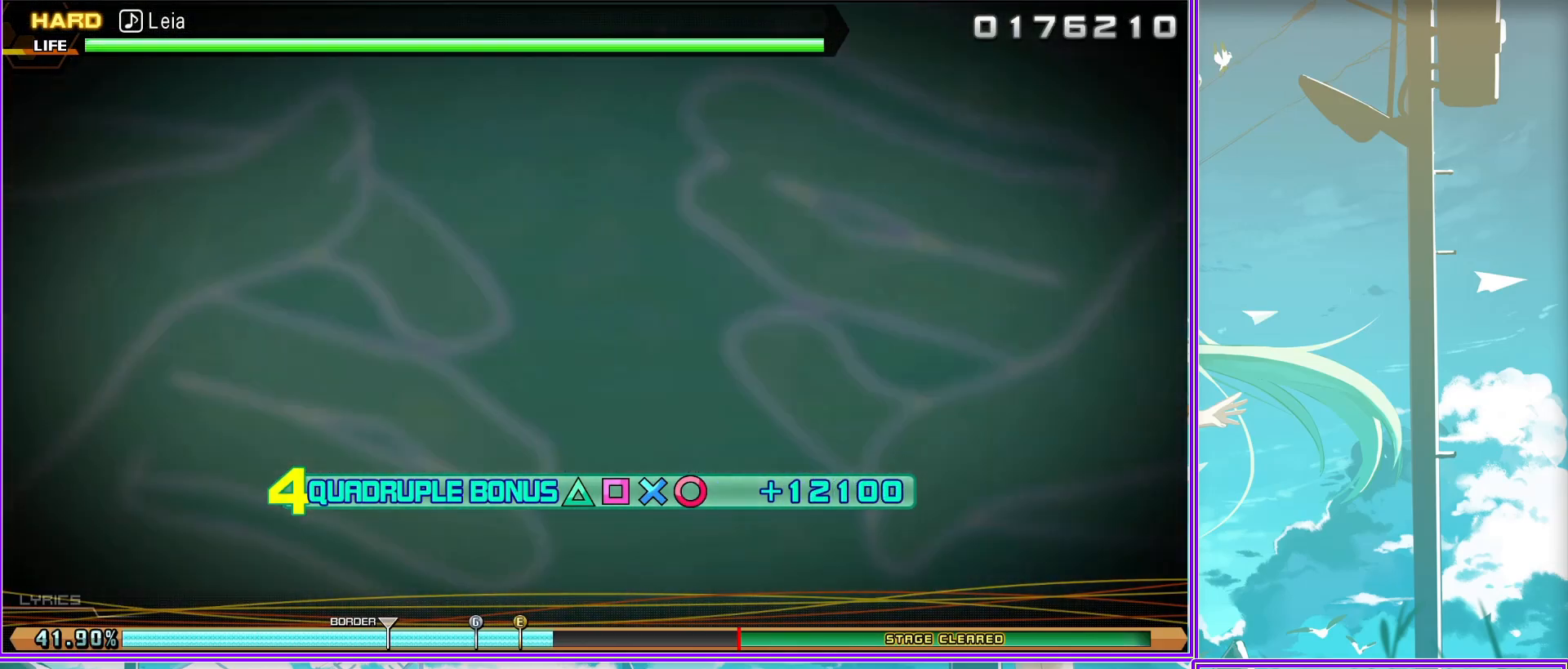
{"buttons": ["L2"], "left_stick": "center", "right_stick": "center", "events": []}
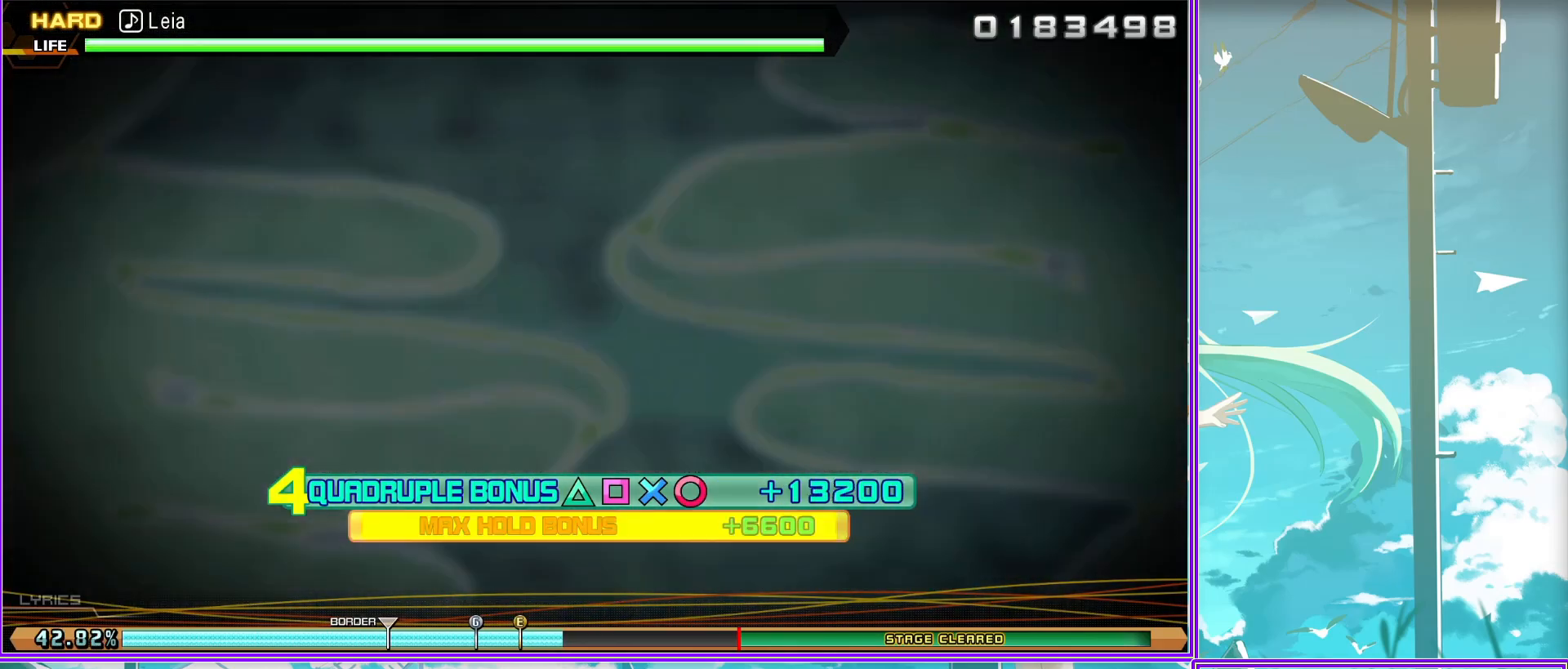
{"buttons": [], "left_stick": "center", "right_stick": "center", "events": [[417, "L2", "up"]]}
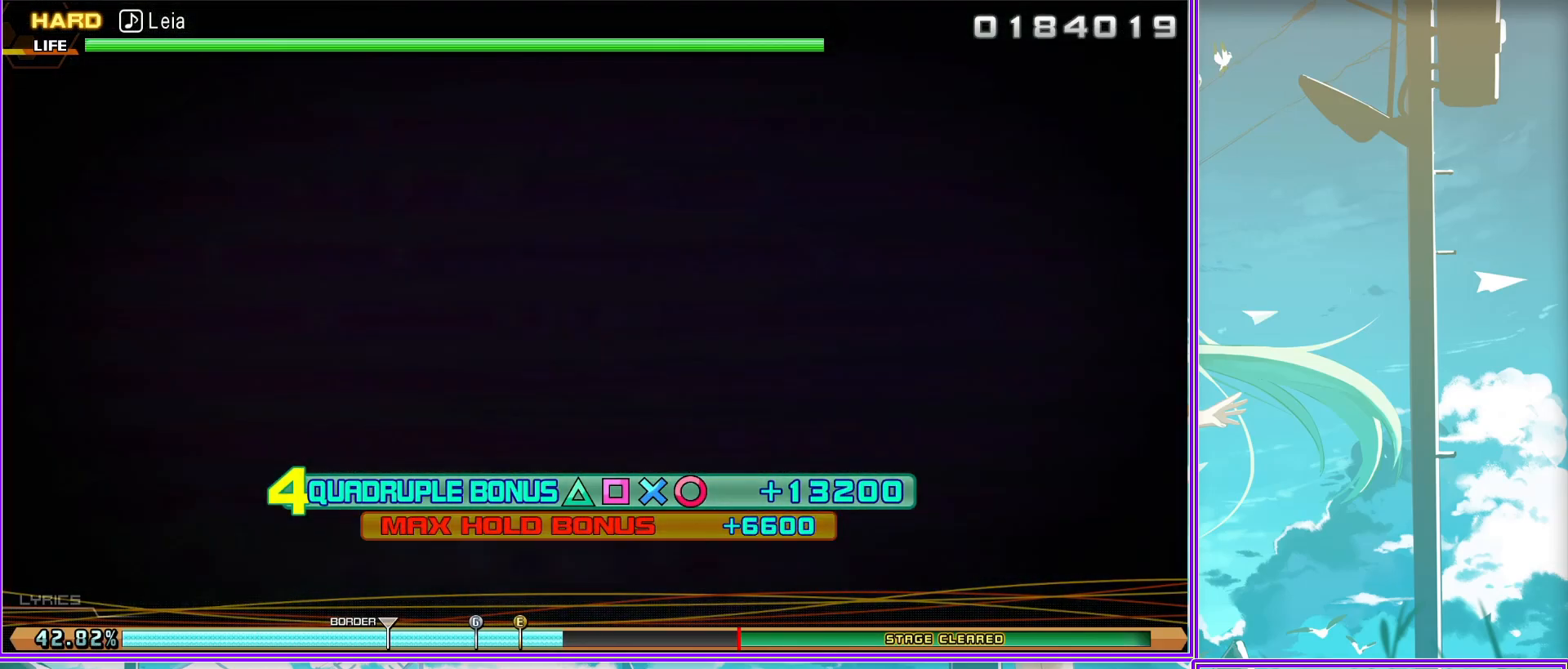
{"buttons": [], "left_stick": "center", "right_stick": "center", "events": []}
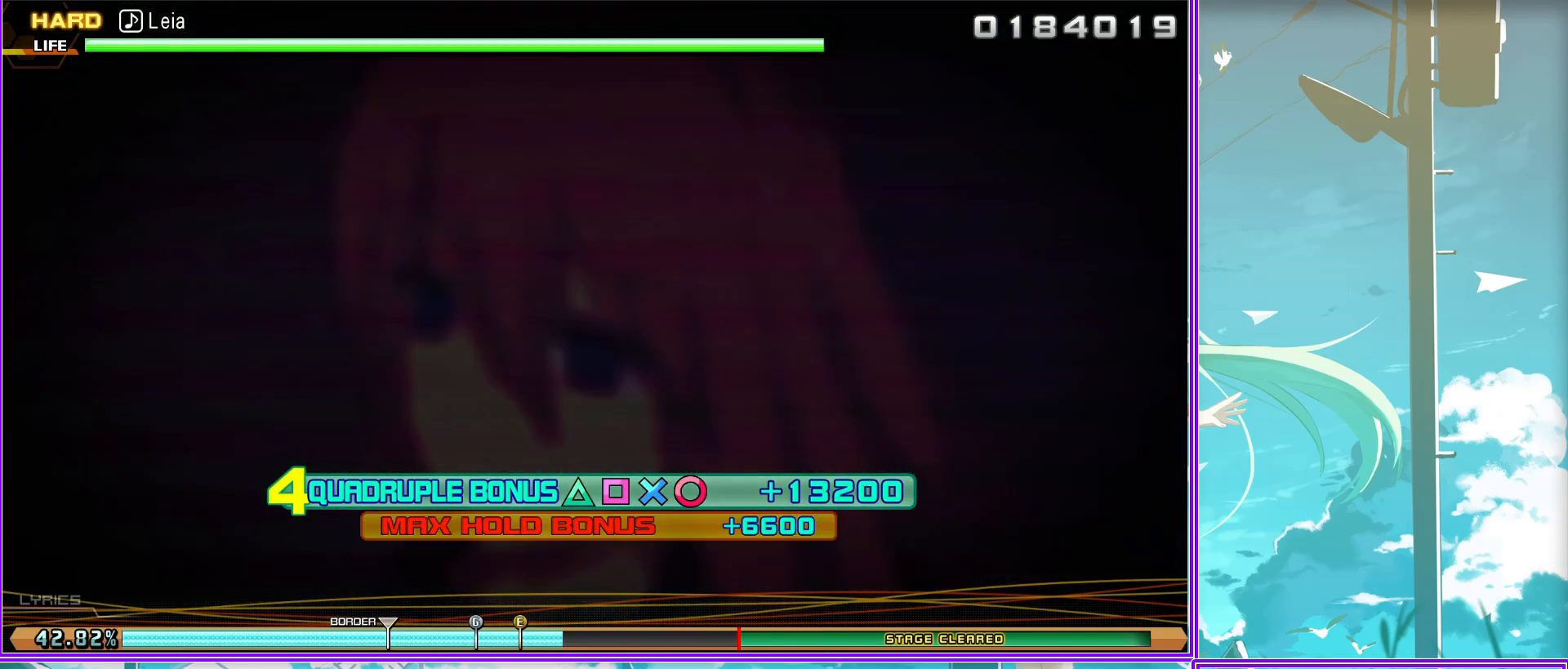
{"buttons": [], "left_stick": "center", "right_stick": "center", "events": []}
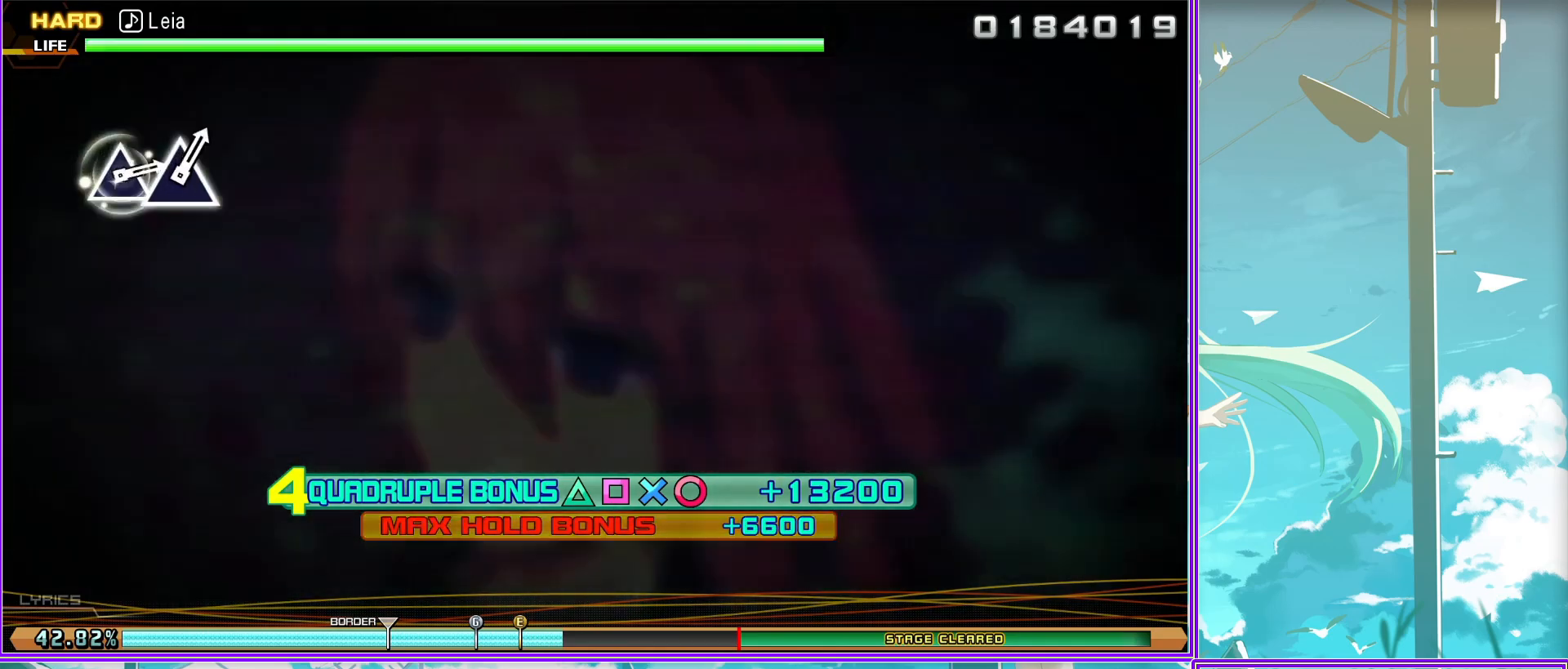
{"buttons": ["TRIANGLE"], "left_stick": "center", "right_stick": "center", "events": [[483, "TRIANGLE", "down"]]}